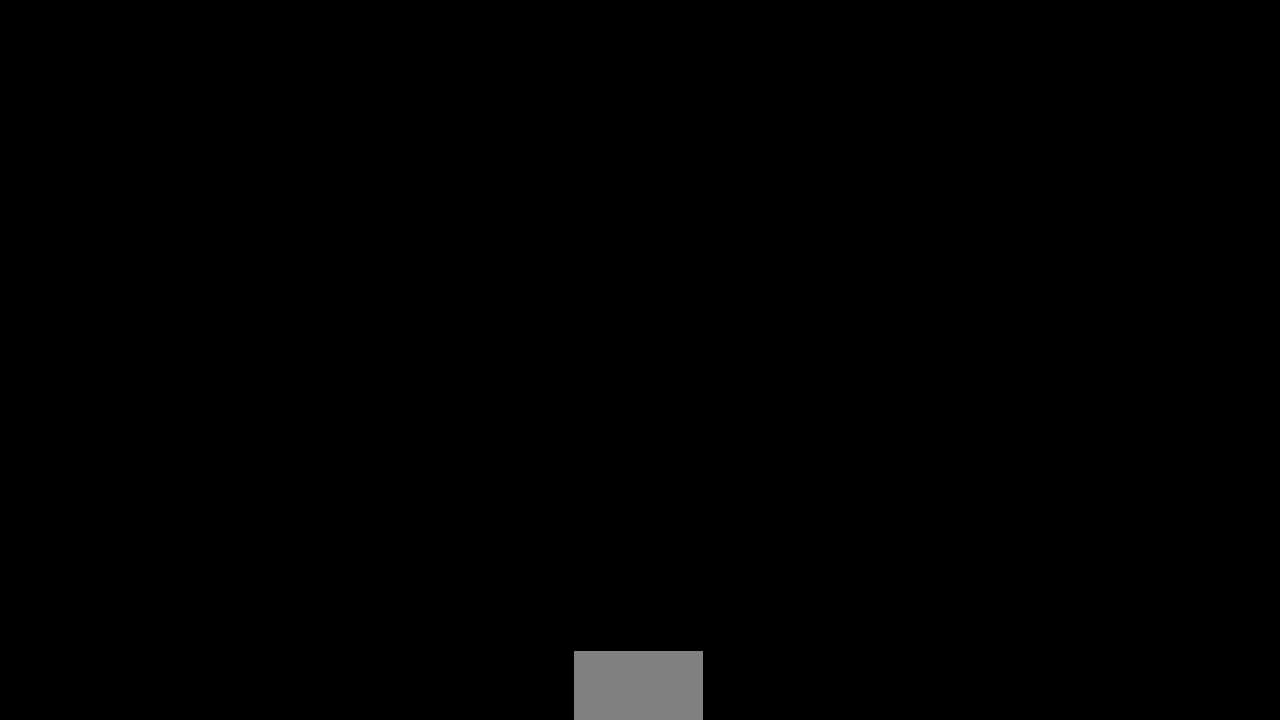
Gameplay with a controller (arcade stick); each line is a JSON object with the inputs held at the frame after it (dt_ms = milliseconds from this image to that frame). "events" lists button and stick changes between this image and that frame as [ms after this image, input, new state], when the widget could be followed in between. Not read: L3 R3 SELECT START other_buttons.
{"dt_ms": 500, "buttons": ["DPAD_RIGHT"], "events": [[33, "R1", "down"], [33, "SQUARE", "down"], [67, "CROSS", "down"], [67, "TRIANGLE", "down"], [133, "R1", "up"], [167, "SQUARE", "up"], [167, "TRIANGLE", "up"], [200, "CROSS", "up"], [233, "DPAD_UP", "down"], [333, "CROSS", "down"], [333, "R1", "down"], [333, "SQUARE", "down"], [333, "TRIANGLE", "down"], [433, "R1", "up"], [467, "DPAD_UP", "up"], [467, "SQUARE", "up"], [467, "TRIANGLE", "up"], [500, "CROSS", "up"], [500, "DPAD_RIGHT", "down"]]}
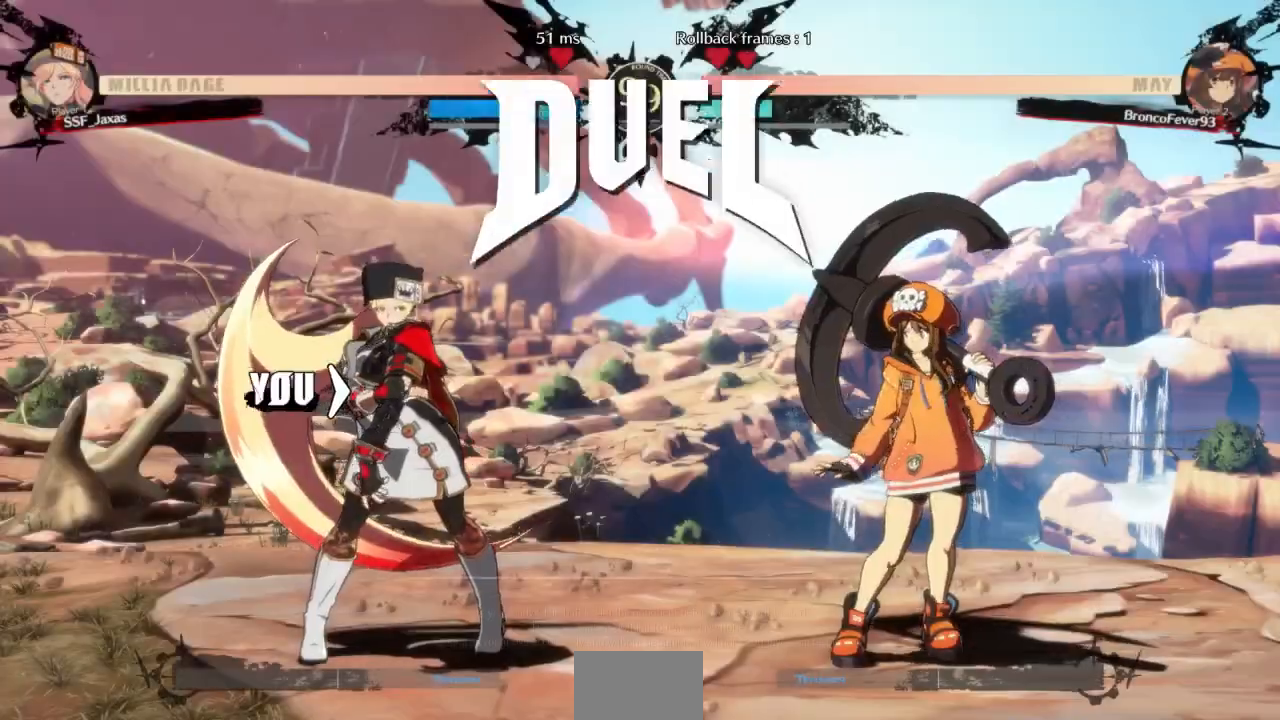
{"dt_ms": 500, "buttons": ["DPAD_RIGHT"], "events": [[200, "DPAD_DOWN", "down"], [200, "DPAD_RIGHT", "up"], [233, "DPAD_LEFT", "down"], [400, "DPAD_LEFT", "up"], [433, "DPAD_DOWN", "up"], [433, "DPAD_RIGHT", "down"]]}
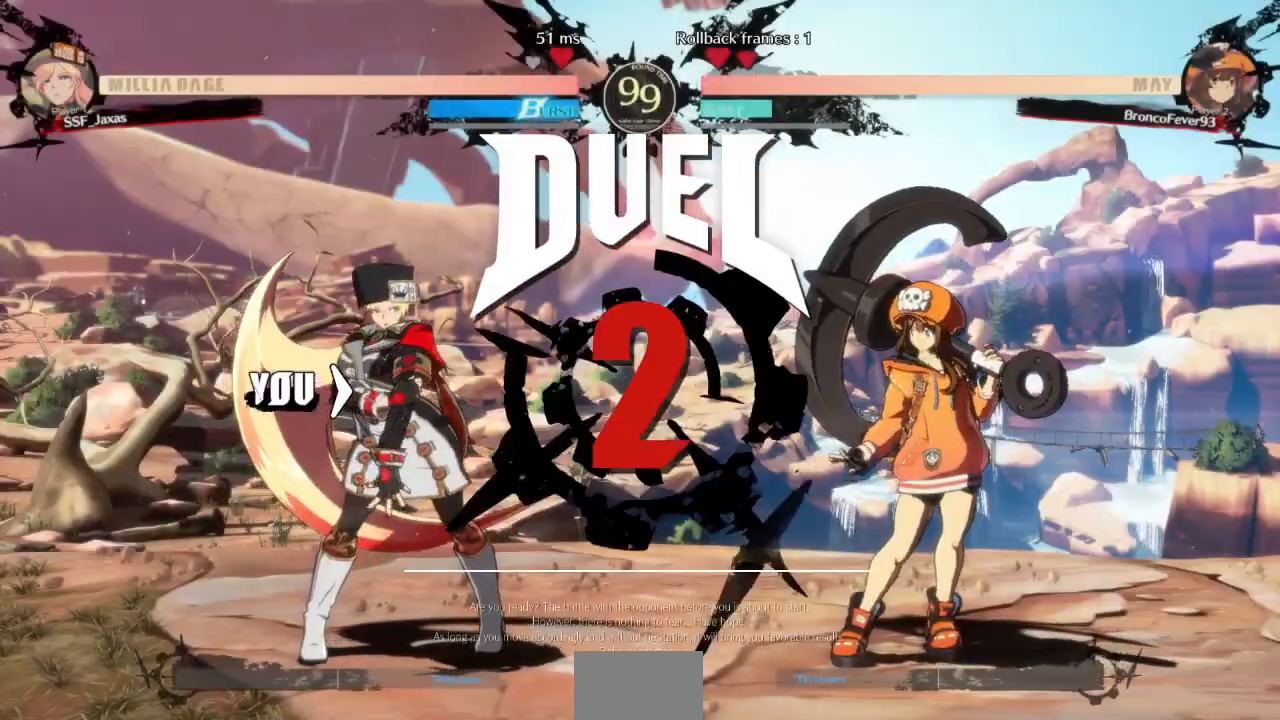
{"dt_ms": 500, "buttons": ["DPAD_LEFT"], "events": [[167, "DPAD_RIGHT", "up"], [200, "DPAD_LEFT", "down"]]}
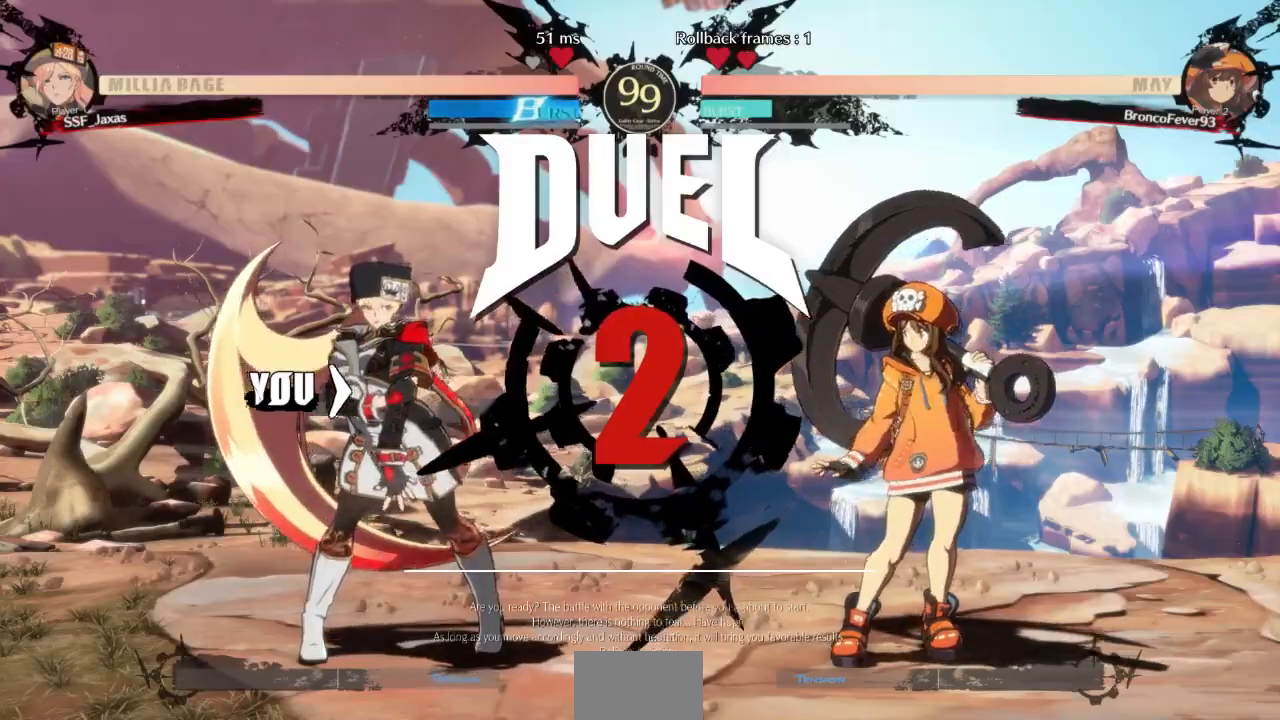
{"dt_ms": 500, "buttons": ["DPAD_DOWN", "DPAD_LEFT"], "events": [[133, "DPAD_DOWN", "down"]]}
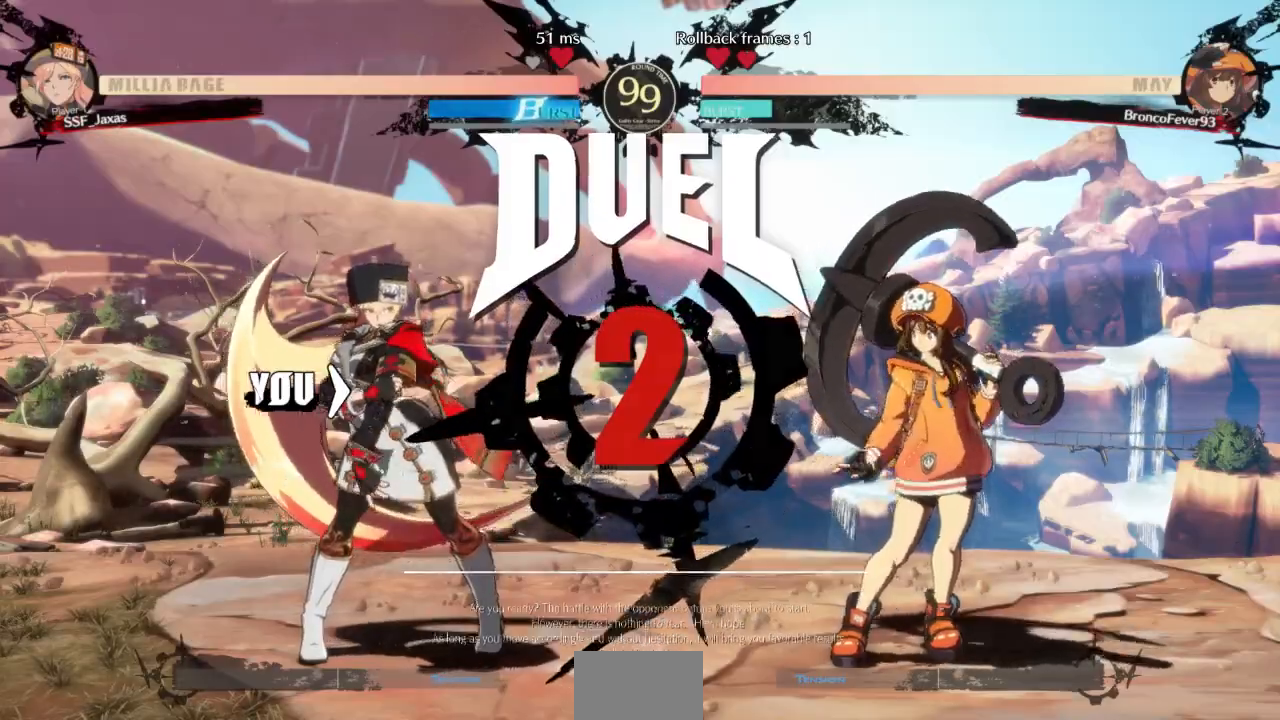
{"dt_ms": 500, "buttons": ["DPAD_LEFT"], "events": [[167, "DPAD_DOWN", "up"], [167, "DPAD_LEFT", "up"], [500, "DPAD_LEFT", "down"]]}
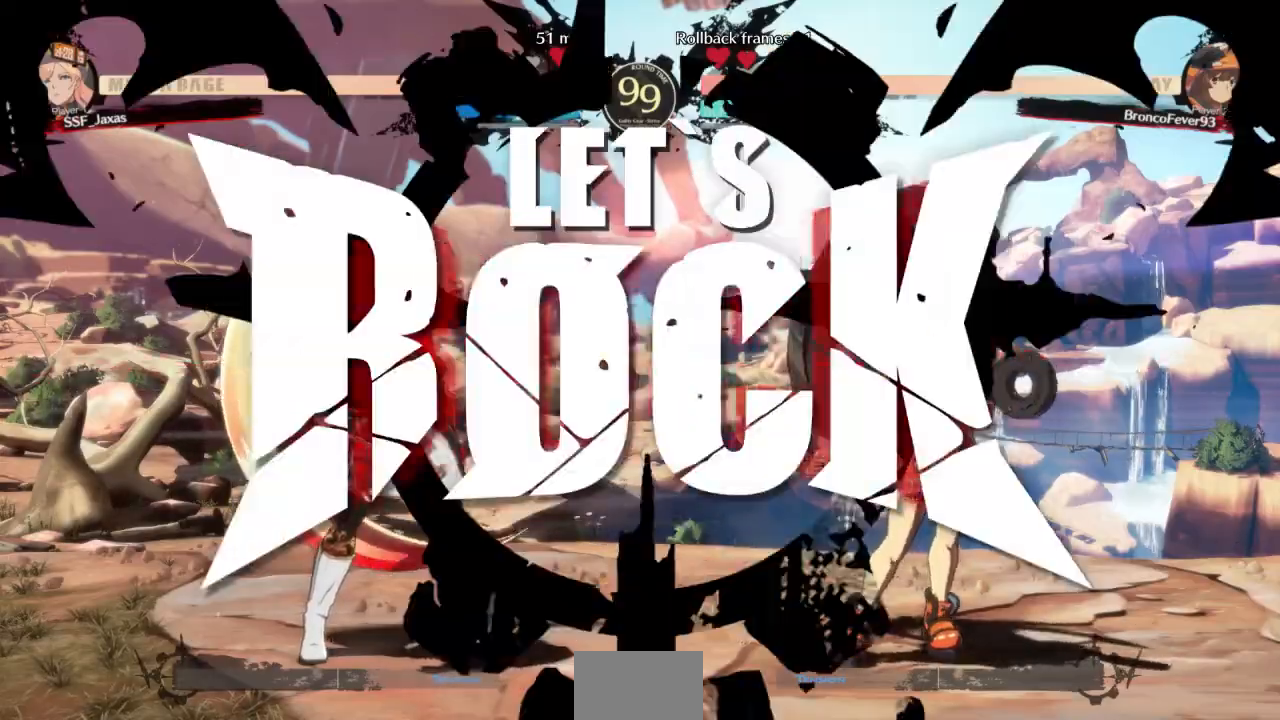
{"dt_ms": 500, "buttons": ["TRIANGLE", "DPAD_DOWN"], "events": [[67, "DPAD_LEFT", "up"], [367, "DPAD_DOWN", "down"], [500, "TRIANGLE", "down"]]}
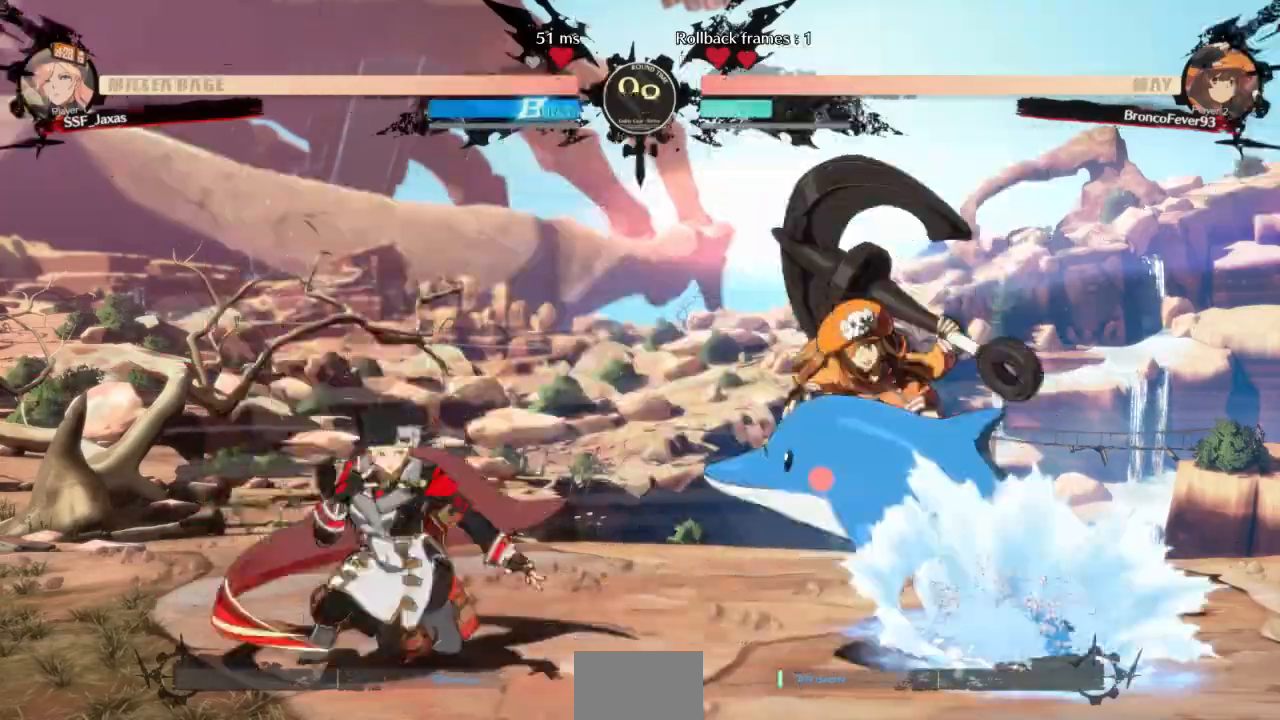
{"dt_ms": 500, "buttons": ["DPAD_LEFT"], "events": [[133, "DPAD_DOWN", "up"], [200, "DPAD_DOWN", "down"], [200, "TRIANGLE", "up"], [267, "DPAD_LEFT", "down"], [300, "DPAD_DOWN", "up"], [333, "CROSS", "down"], [467, "CROSS", "up"]]}
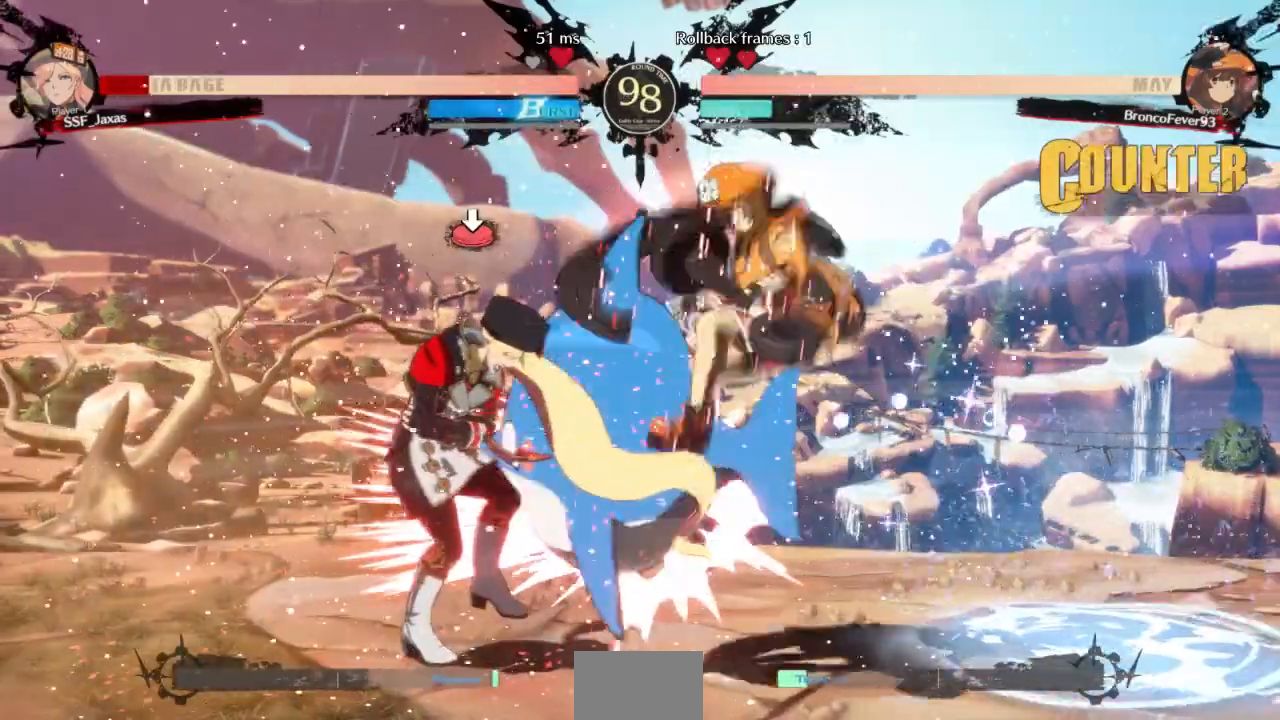
{"dt_ms": 500, "buttons": ["DPAD_UP", "DPAD_LEFT"], "events": [[167, "DPAD_DOWN", "down"], [267, "DPAD_DOWN", "up"], [300, "TRIANGLE", "down"], [333, "SQUARE", "down"], [433, "SQUARE", "up"], [433, "TRIANGLE", "up"], [467, "DPAD_UP", "down"]]}
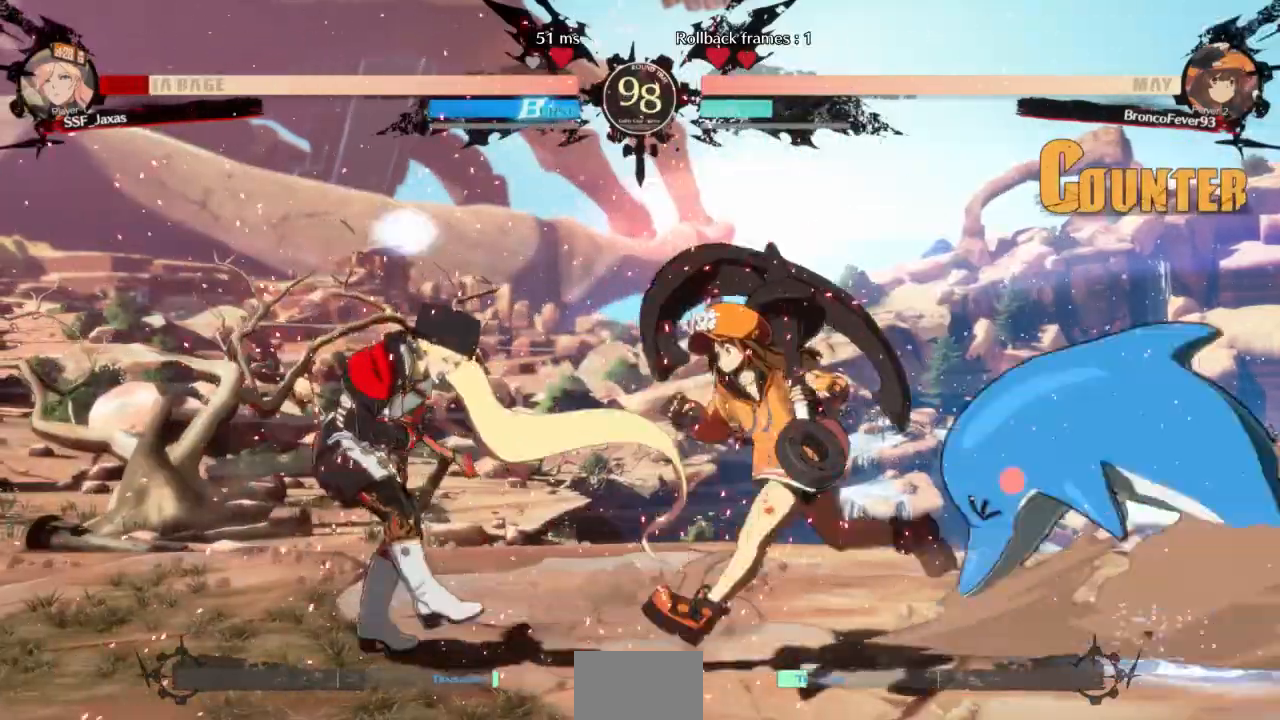
{"dt_ms": 500, "buttons": ["DPAD_UP", "DPAD_LEFT"], "events": []}
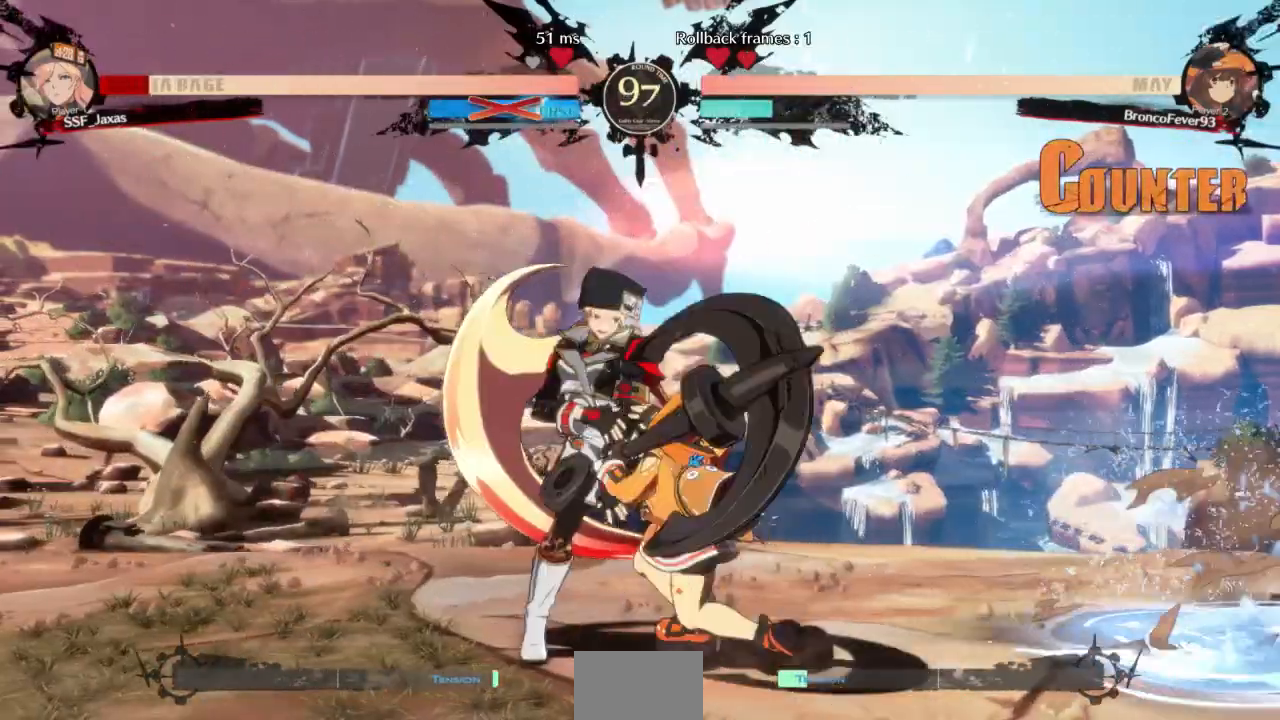
{"dt_ms": 1000, "buttons": []}
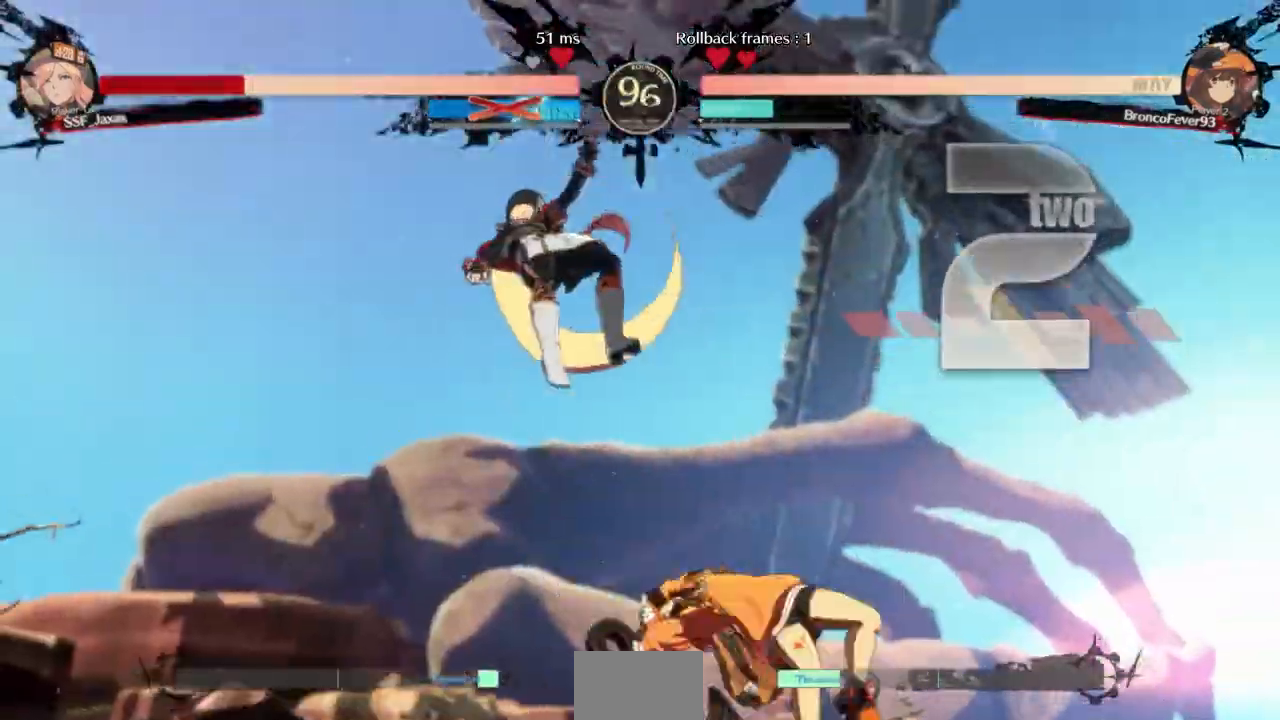
{"dt_ms": 500, "buttons": ["DPAD_LEFT"]}
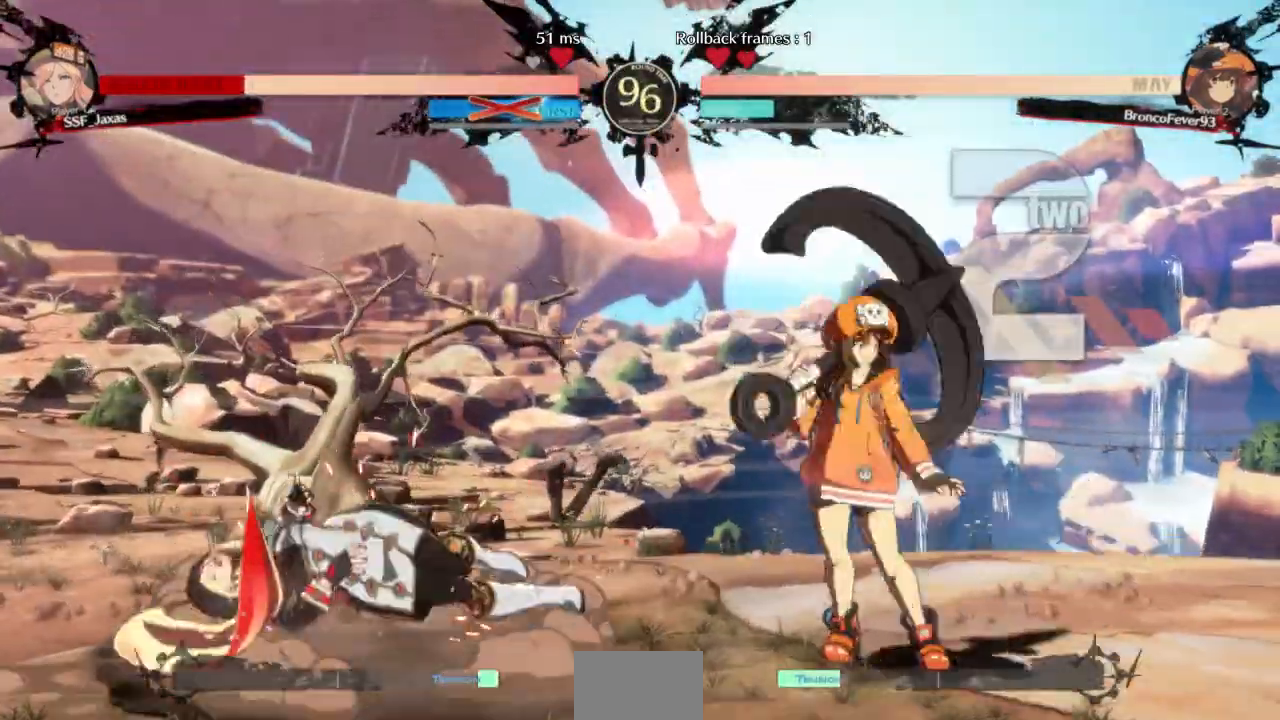
{"dt_ms": 500, "buttons": ["DPAD_LEFT"], "events": [[33, "DPAD_DOWN", "down"], [100, "DPAD_LEFT", "up"], [233, "DPAD_DOWN", "up"], [233, "DPAD_LEFT", "down"]]}